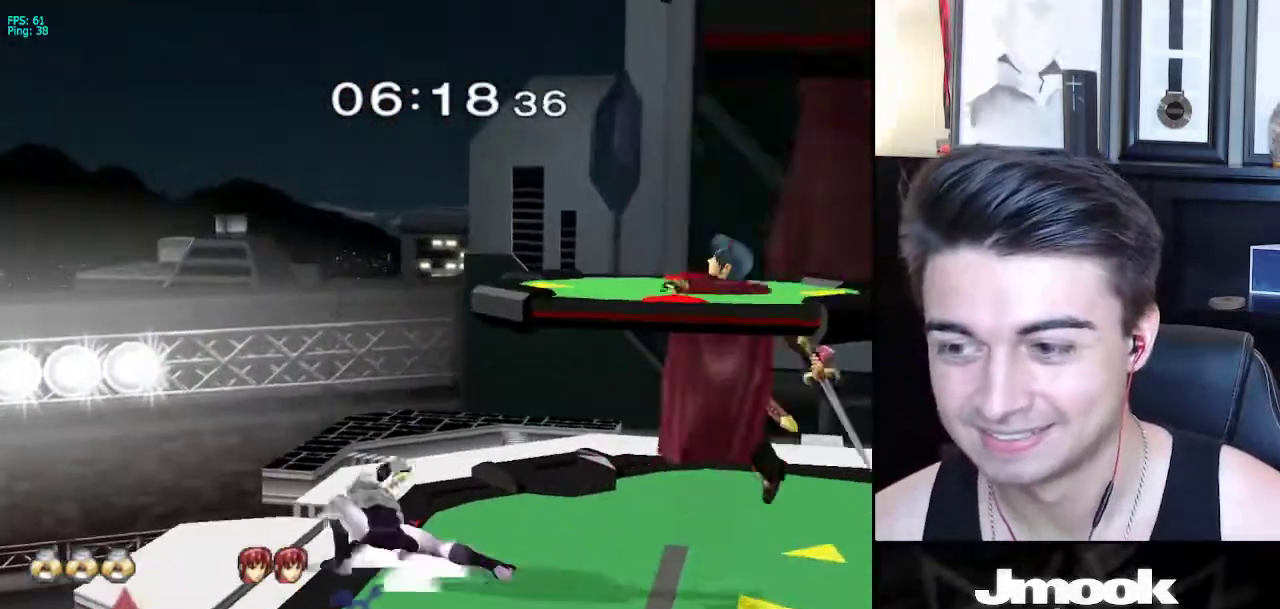
Gameplay with a controller (Nintendo layout); each line is a JSON object with the inputs held at the frame after it. "events" lists button and stick changes between this image and that frame as [ms after this image, input, new state], when the widget could be followed in between. Not read: L3 R3 START.
{"buttons": ["A", "Z"], "left_stick": "right", "right_stick": "center", "events": [[33, "L1", "up"], [117, "left_stick", "left"], [233, "left_stick", "right"], [300, "left_stick", "left"], [383, "left_stick", "right"], [433, "A", "down"], [467, "Z", "down"]]}
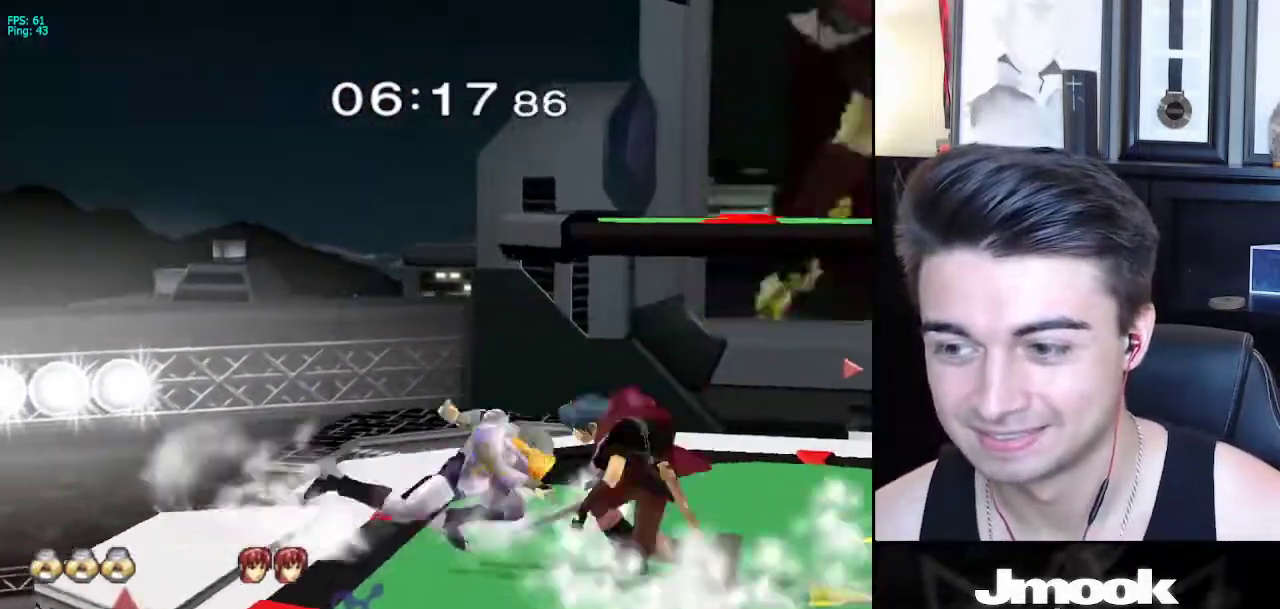
{"buttons": [], "left_stick": "center", "right_stick": "down", "events": [[83, "A", "up"], [83, "Z", "up"], [150, "Z", "down"], [167, "right_stick", "down"], [300, "left_stick", "center"], [333, "Z", "up"]]}
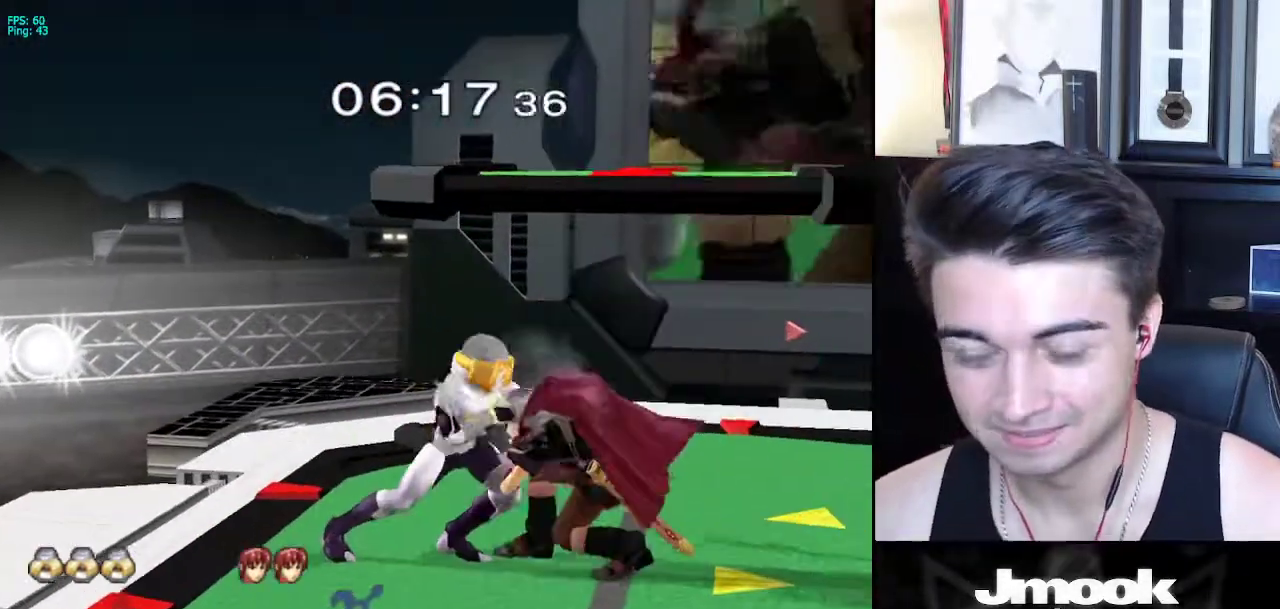
{"buttons": [], "left_stick": "center", "right_stick": "center", "events": [[450, "right_stick", "center"]]}
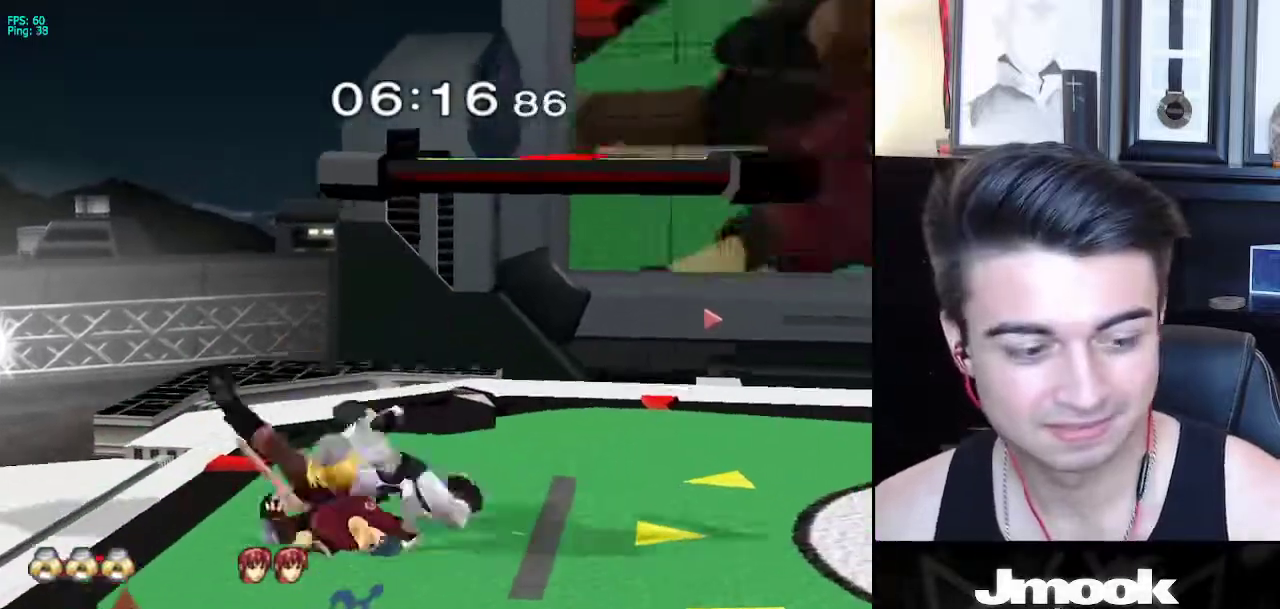
{"buttons": [], "left_stick": "center", "right_stick": "center", "events": []}
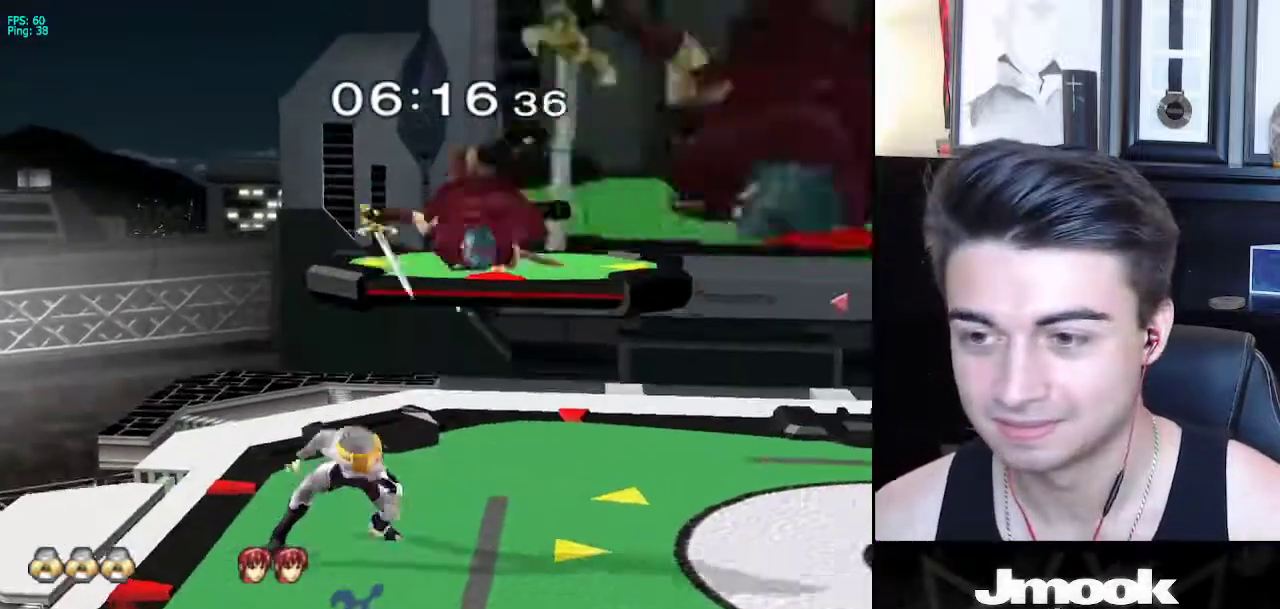
{"buttons": [], "left_stick": "center", "right_stick": "center", "events": [[150, "left_stick", "right"], [450, "left_stick", "center"]]}
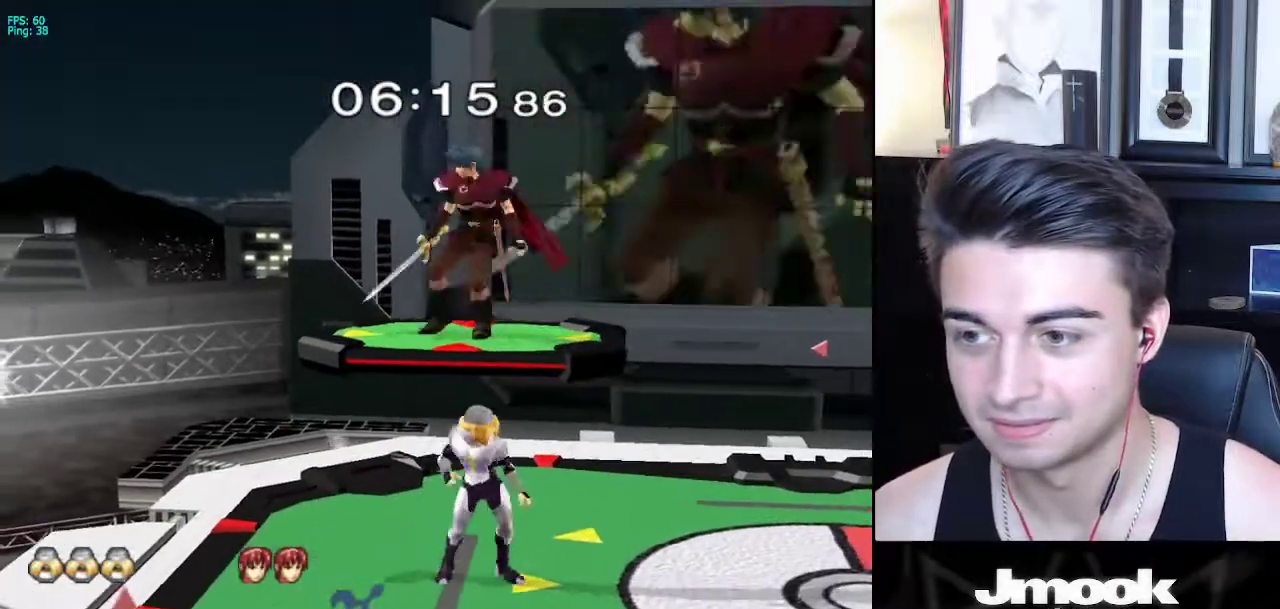
{"buttons": [], "left_stick": "center", "right_stick": "center", "events": [[133, "X", "down"], [150, "X", "up"], [367, "A", "down"], [467, "A", "up"]]}
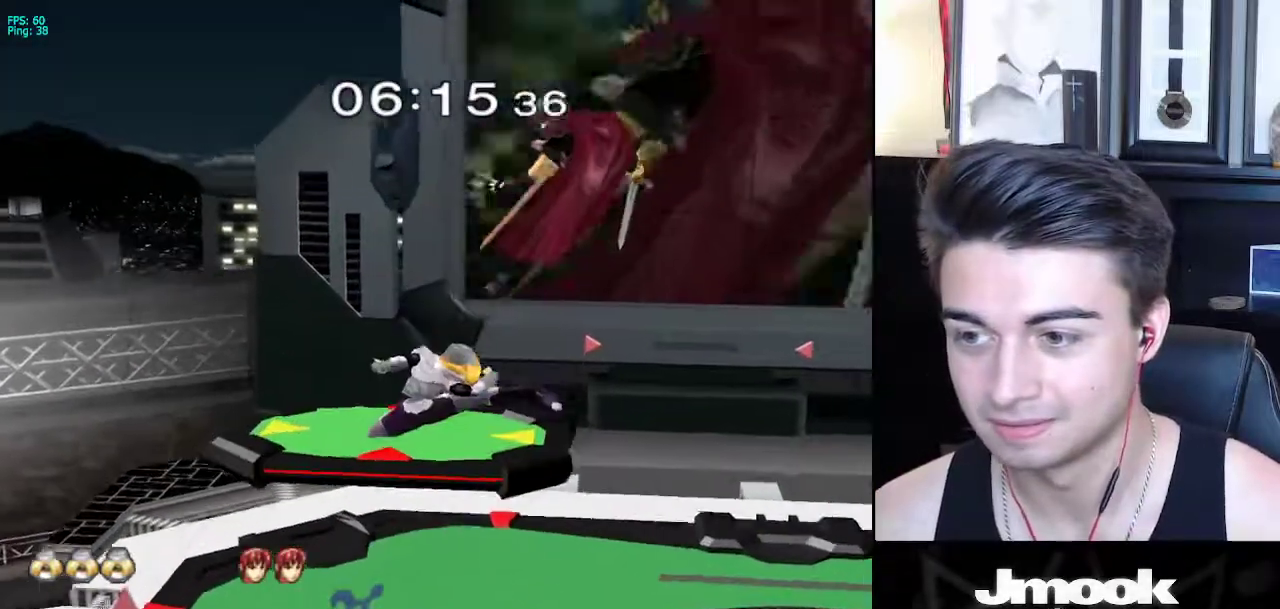
{"buttons": [], "left_stick": "right", "right_stick": "center", "events": [[50, "left_stick", "down"], [133, "L1", "down"], [233, "left_stick", "center"], [250, "L1", "up"], [283, "left_stick", "down"], [500, "left_stick", "right"]]}
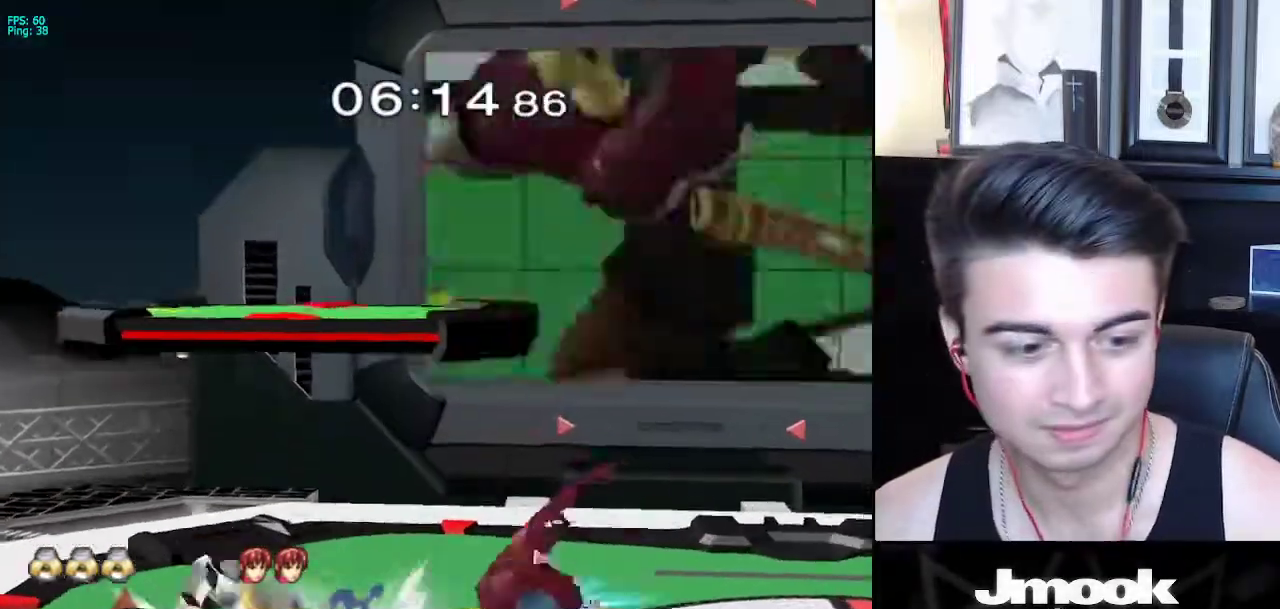
{"buttons": [], "left_stick": "right", "right_stick": "center", "events": [[67, "A", "down"], [200, "A", "up"]]}
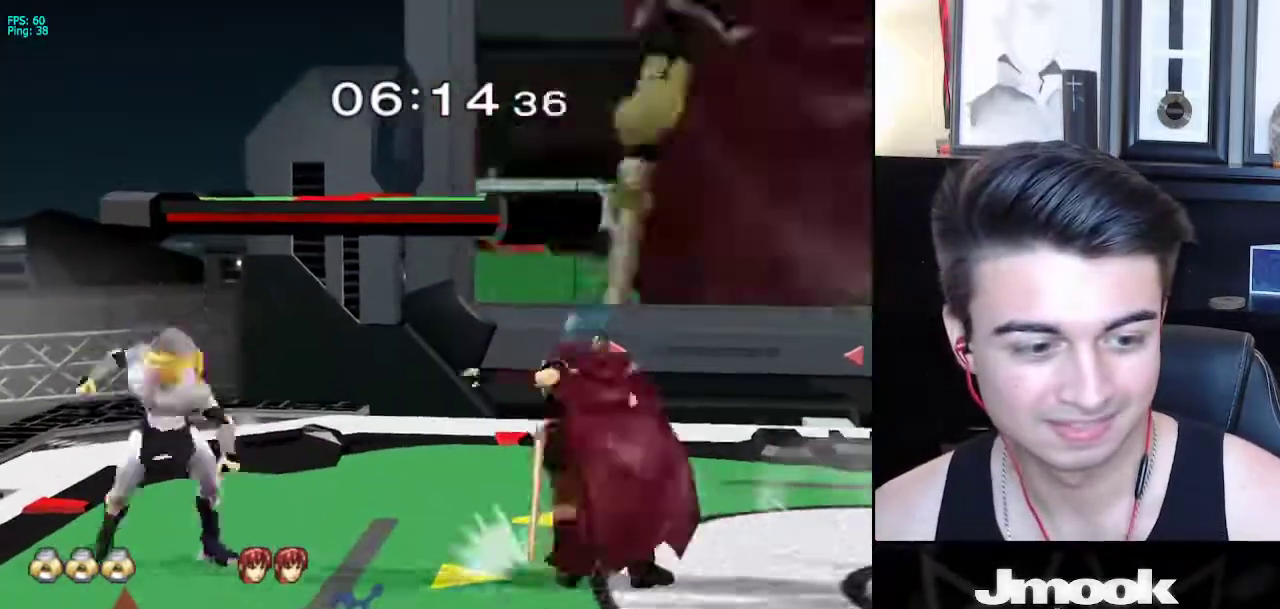
{"buttons": ["L1"], "left_stick": "down", "right_stick": "center", "events": [[33, "A", "down"], [150, "A", "up"], [167, "left_stick", "down-right"], [367, "left_stick", "down"], [467, "L1", "down"]]}
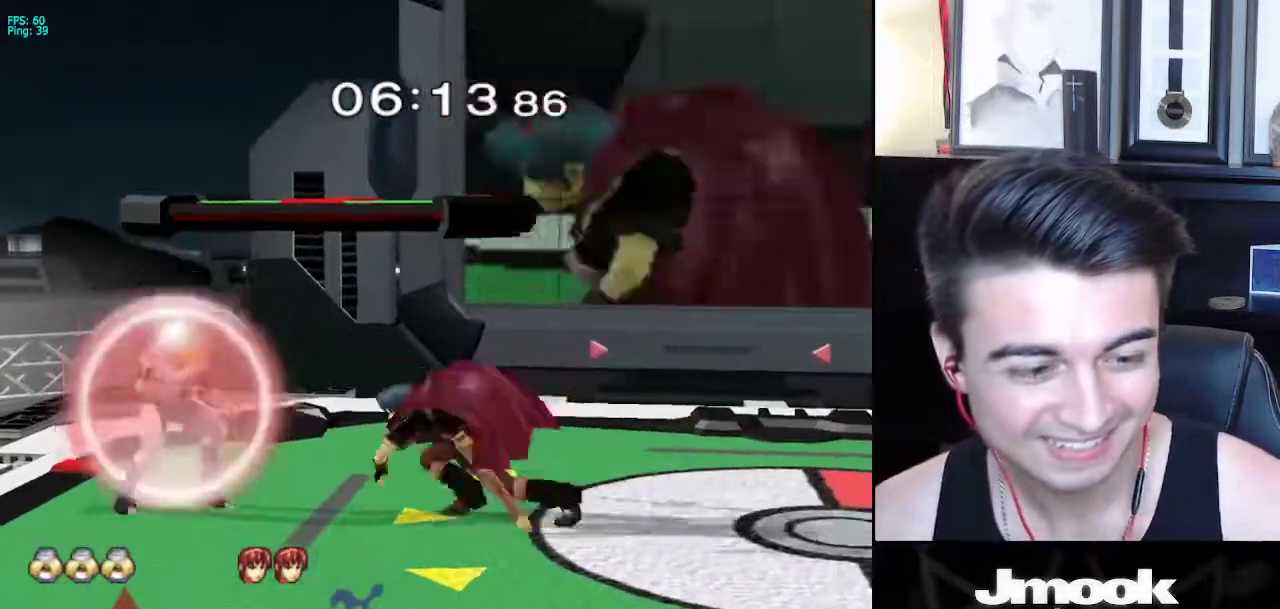
{"buttons": ["L1", "R1"], "left_stick": "right", "right_stick": "center", "events": [[50, "left_stick", "center"], [167, "X", "down"], [367, "left_stick", "down-right"], [400, "X", "up"], [417, "R1", "down"], [467, "left_stick", "right"]]}
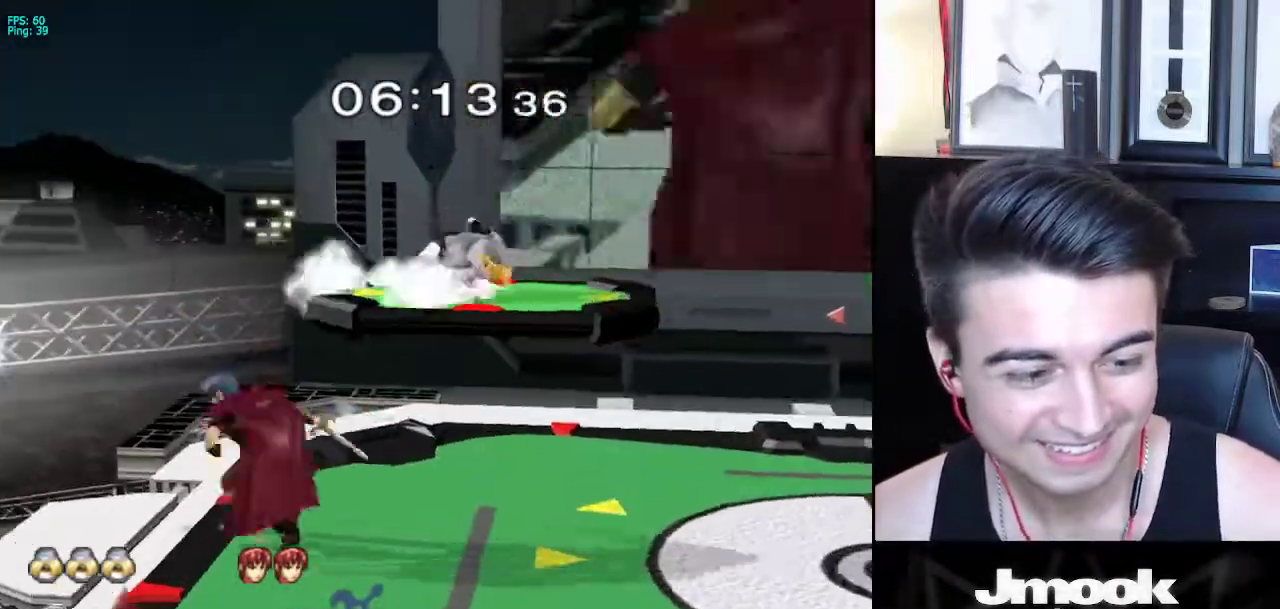
{"buttons": ["L1"], "left_stick": "center", "right_stick": "center", "events": [[17, "R1", "up"], [50, "L1", "up"], [67, "left_stick", "center"], [150, "left_stick", "down"], [300, "left_stick", "left"], [300, "right_stick", "left"], [383, "left_stick", "down"], [417, "L1", "down"], [433, "right_stick", "center"], [467, "left_stick", "center"]]}
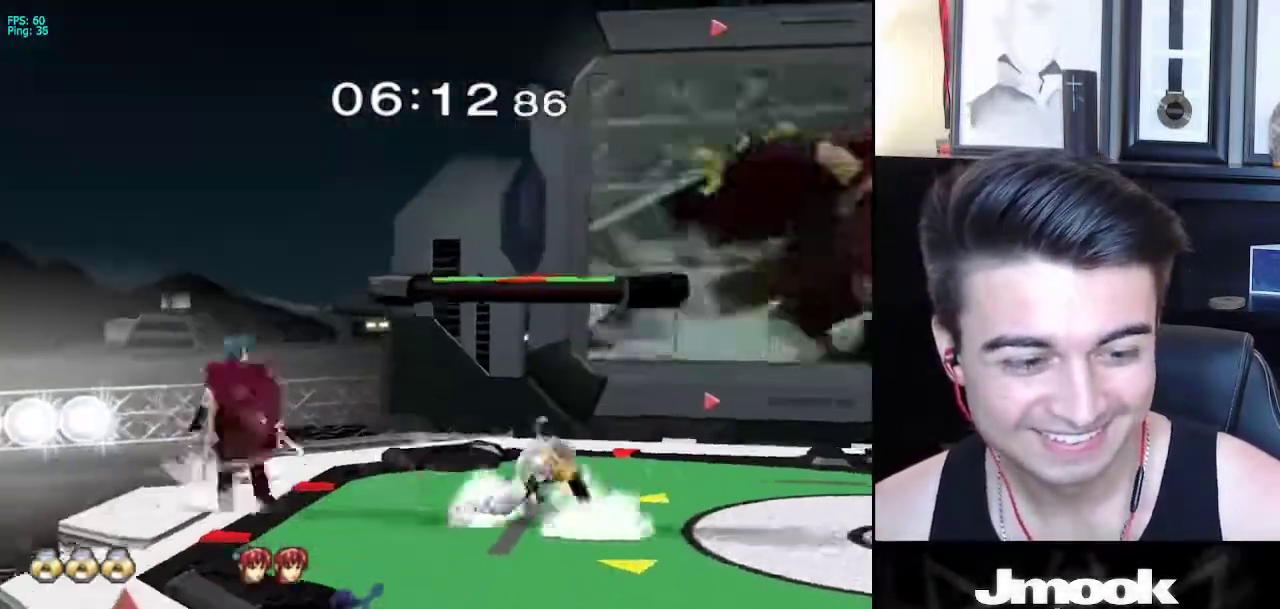
{"buttons": ["L1"], "left_stick": "center", "right_stick": "center", "events": [[33, "L1", "up"], [83, "left_stick", "left"], [150, "L1", "down"], [367, "left_stick", "center"]]}
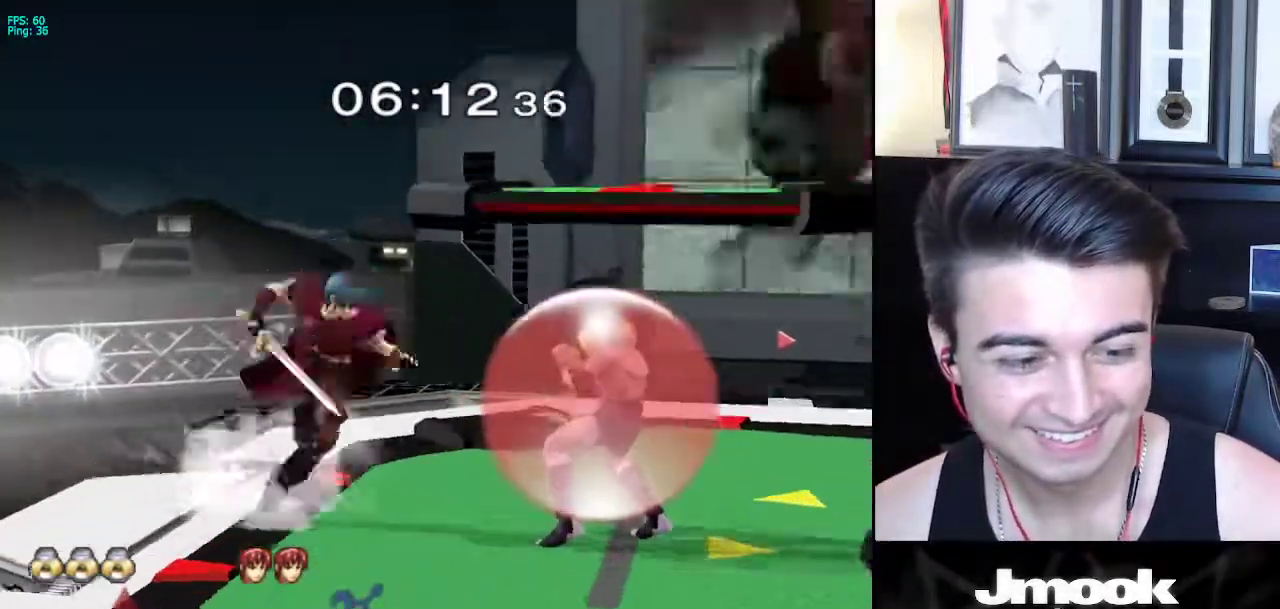
{"buttons": ["L1"], "left_stick": "center", "right_stick": "center", "events": []}
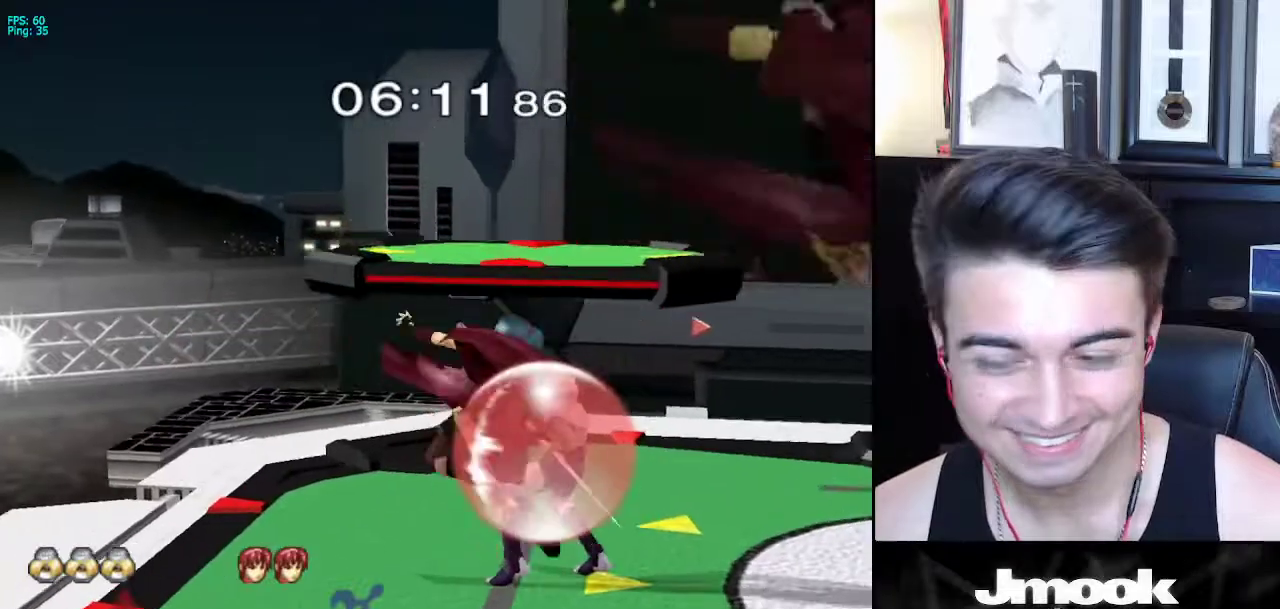
{"buttons": [], "left_stick": "center", "right_stick": "center", "events": [[50, "X", "down"], [83, "left_stick", "down-right"], [133, "R1", "down"], [150, "L1", "up"], [167, "X", "up"], [250, "R1", "up"], [283, "left_stick", "center"], [350, "A", "down"], [400, "A", "up"]]}
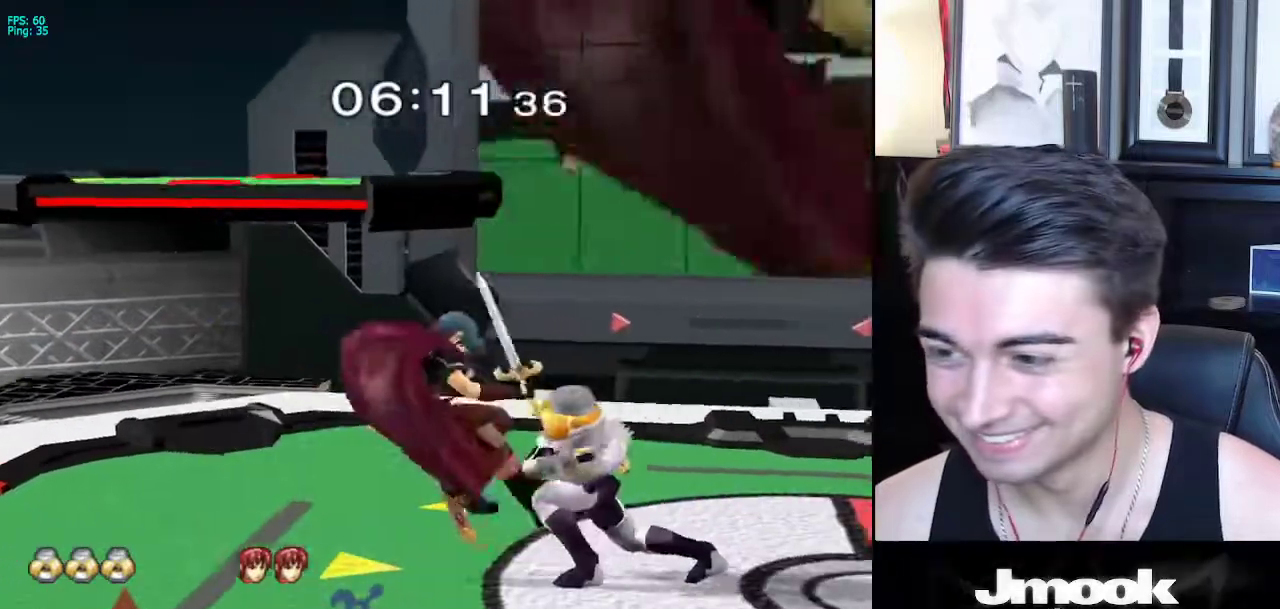
{"buttons": ["L1"], "left_stick": "center", "right_stick": "center", "events": [[83, "left_stick", "up"], [150, "A", "down"], [150, "L1", "down"], [233, "A", "up"], [283, "left_stick", "center"]]}
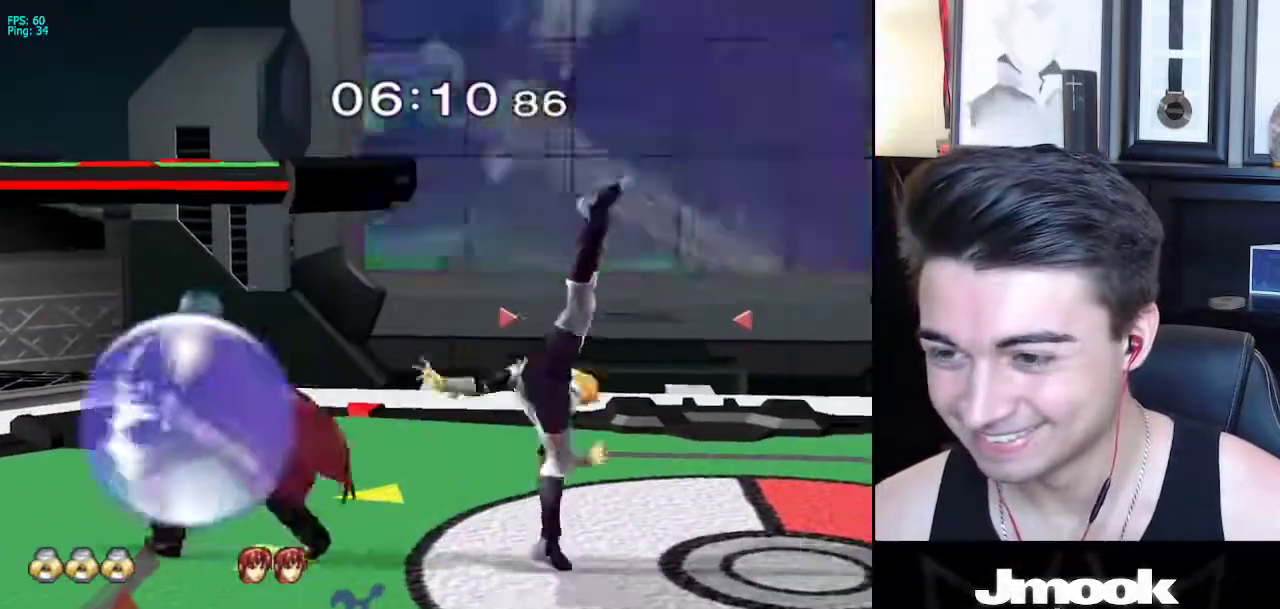
{"buttons": [], "left_stick": "center", "right_stick": "center"}
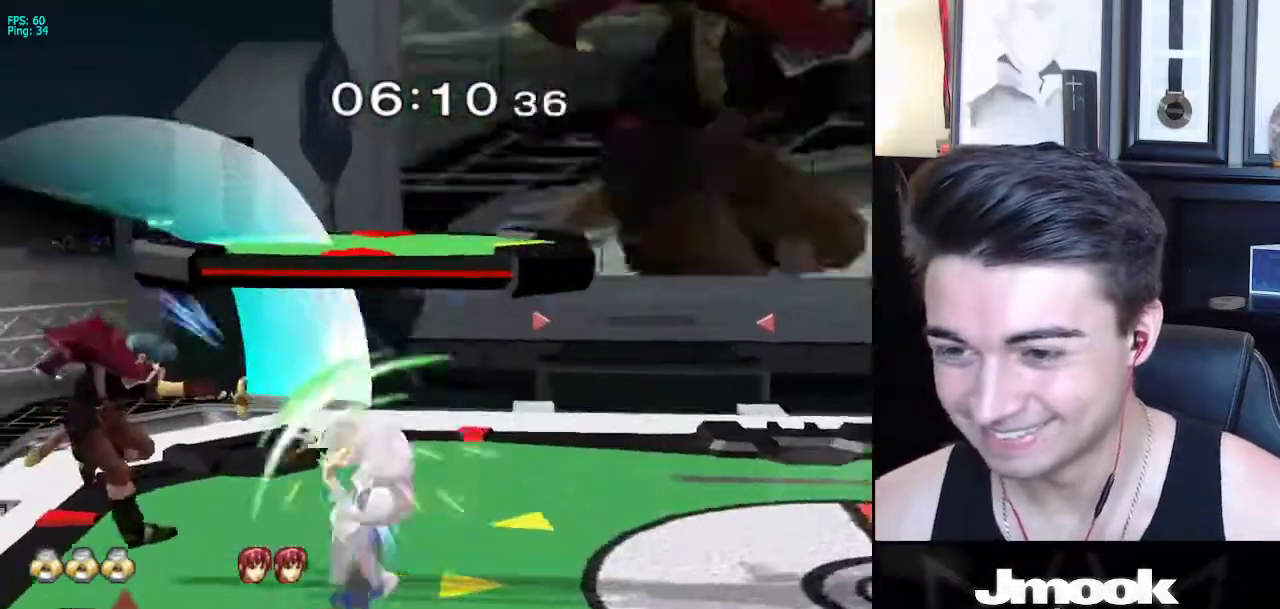
{"buttons": [], "left_stick": "center", "right_stick": "center", "events": []}
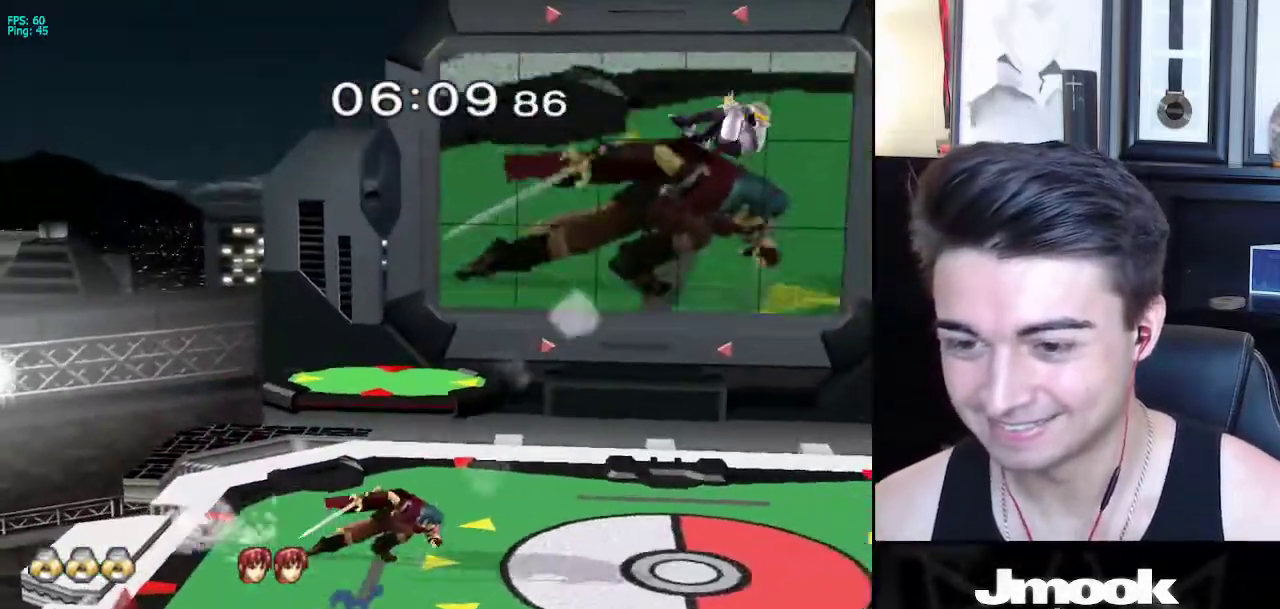
{"buttons": [], "left_stick": "center", "right_stick": "center", "events": []}
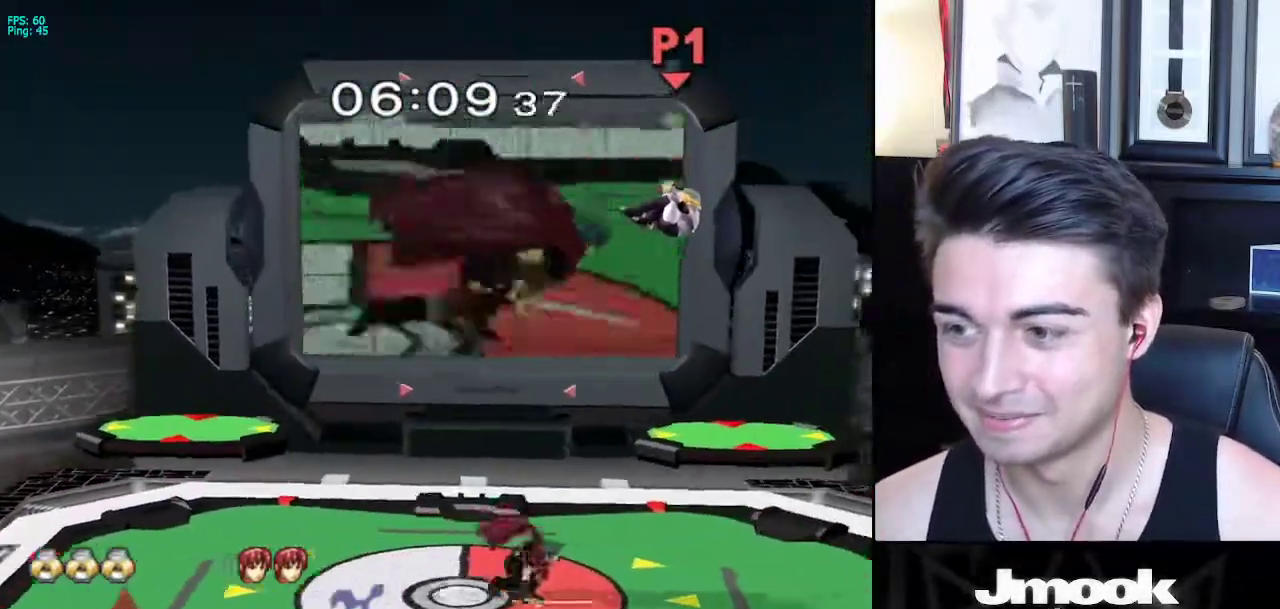
{"buttons": [], "left_stick": "left", "right_stick": "center", "events": [[50, "left_stick", "left"], [67, "X", "down"], [150, "X", "up"]]}
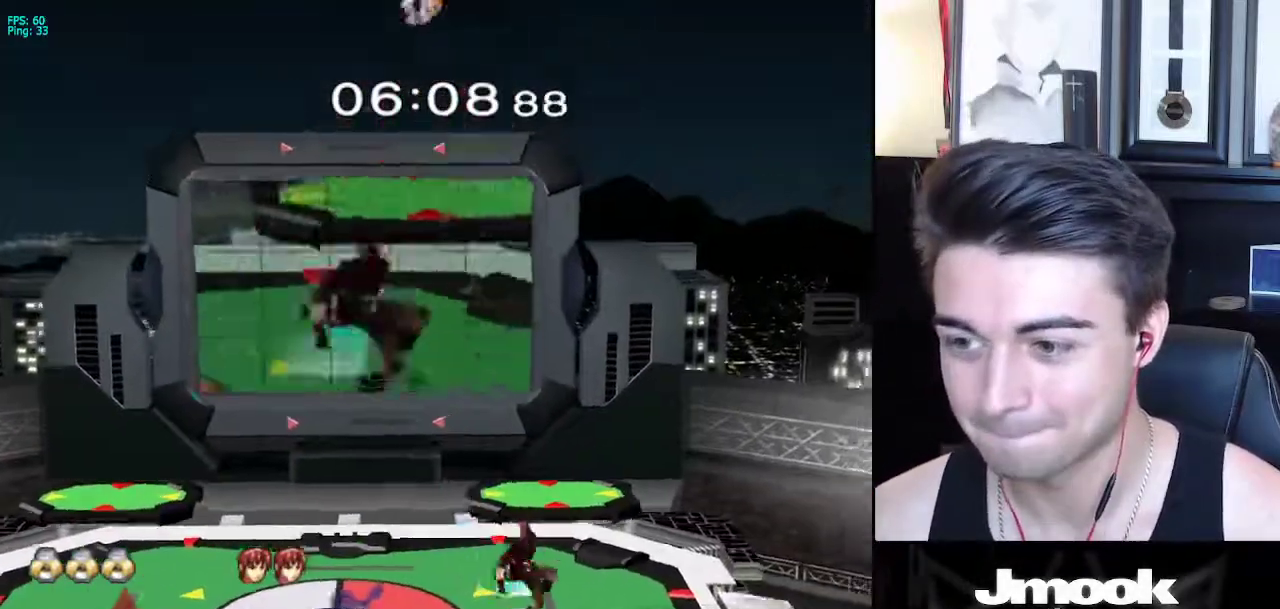
{"buttons": [], "left_stick": "left", "right_stick": "center", "events": []}
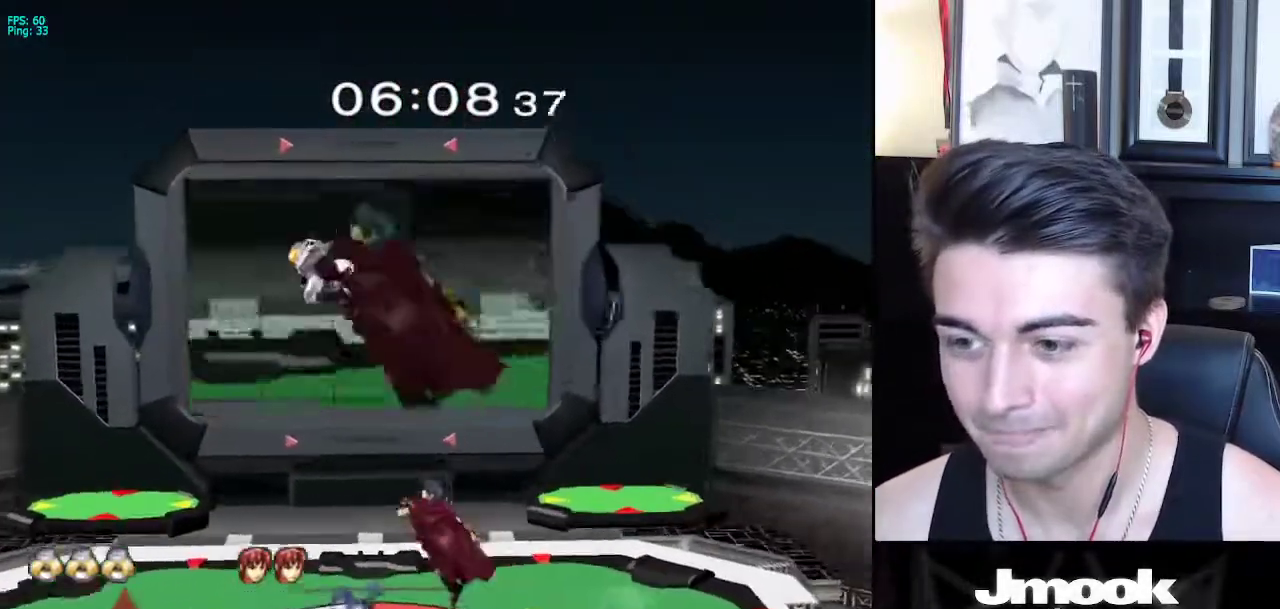
{"buttons": [], "left_stick": "left", "right_stick": "center", "events": [[133, "R1", "down"], [267, "R1", "up"]]}
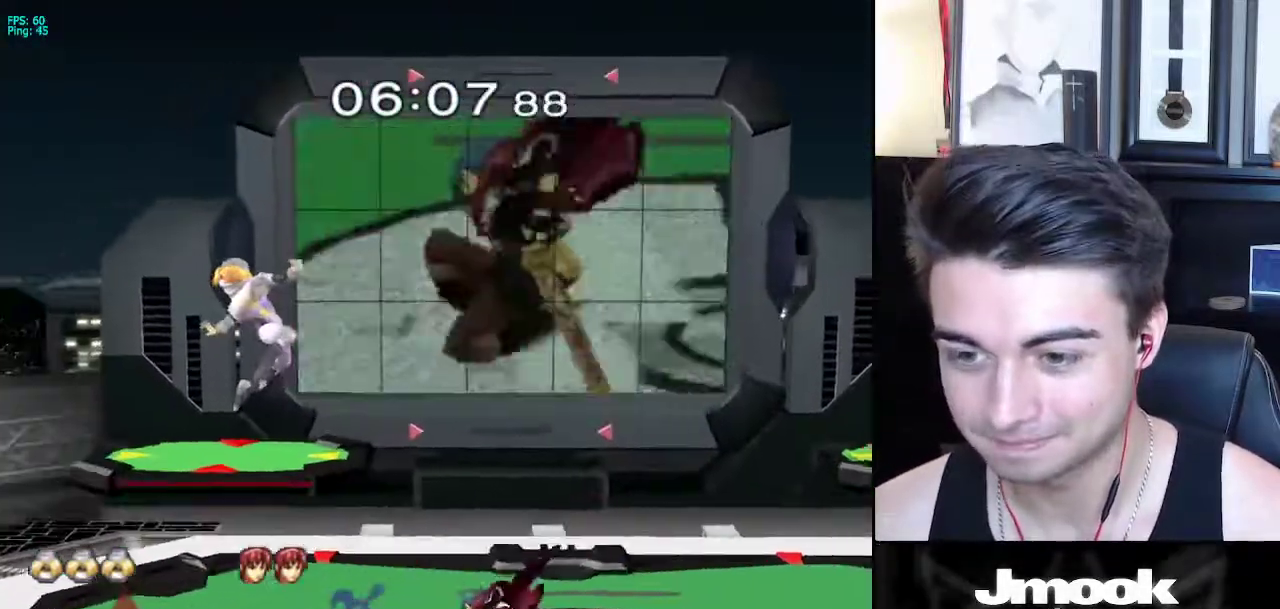
{"buttons": ["L1"], "left_stick": "right", "right_stick": "center", "events": [[167, "left_stick", "down"], [183, "L1", "down"], [217, "left_stick", "right"]]}
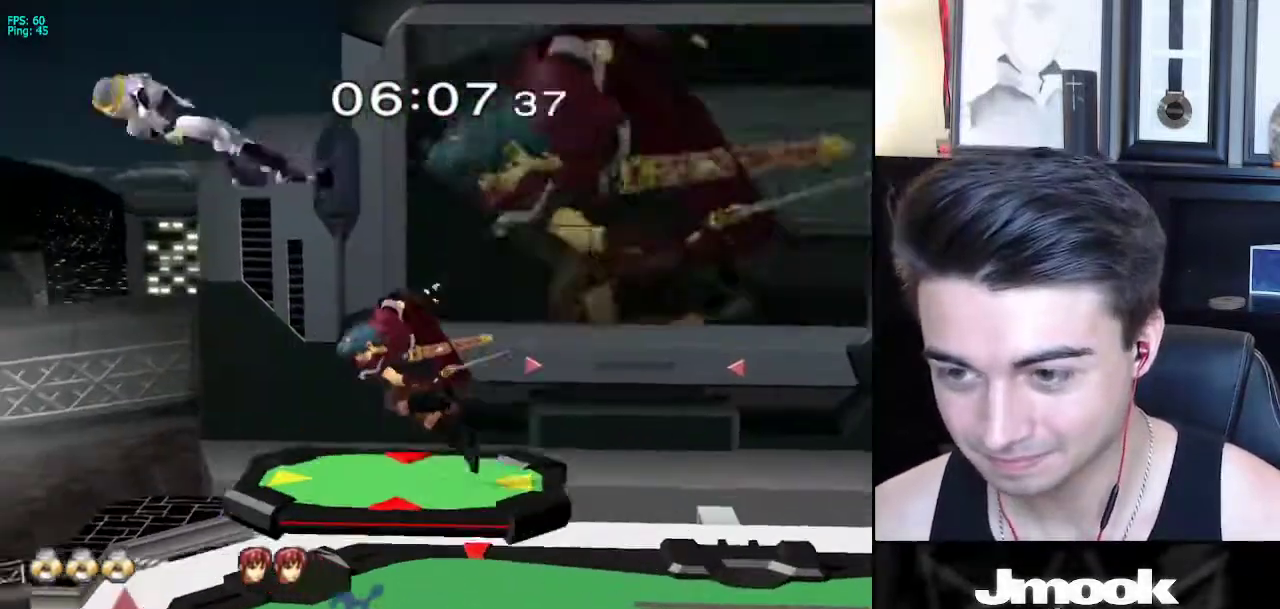
{"buttons": [], "left_stick": "left", "right_stick": "center", "events": [[167, "L1", "up"], [183, "left_stick", "center"], [383, "left_stick", "left"]]}
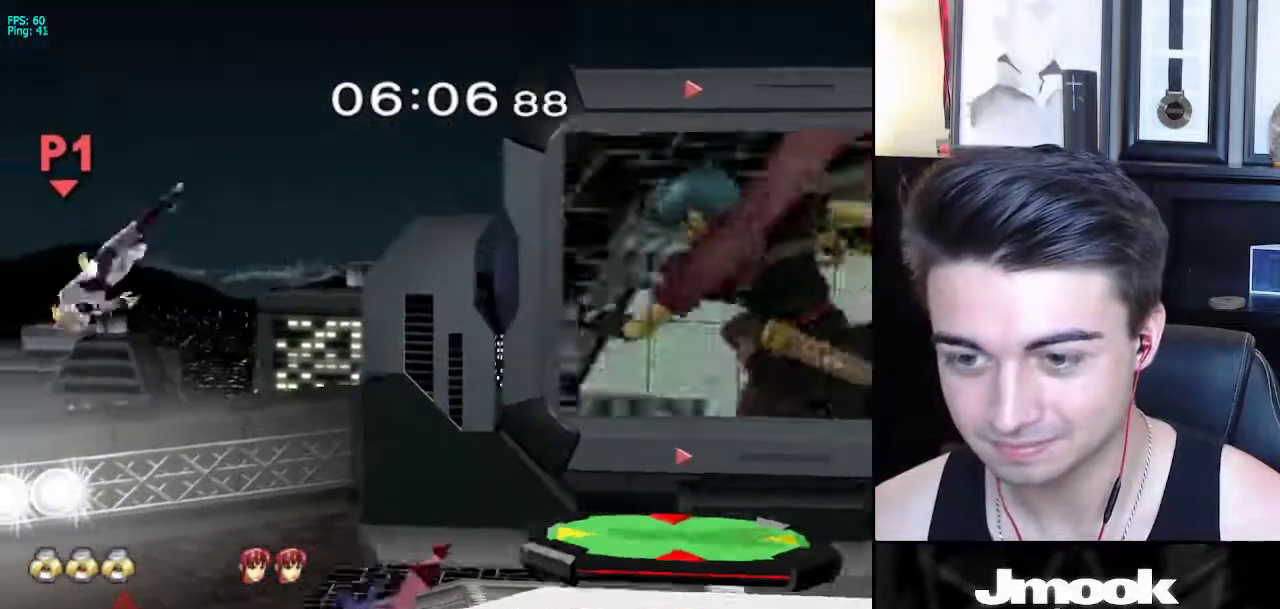
{"buttons": [], "left_stick": "right", "right_stick": "center", "events": [[267, "left_stick", "down"], [350, "left_stick", "right"]]}
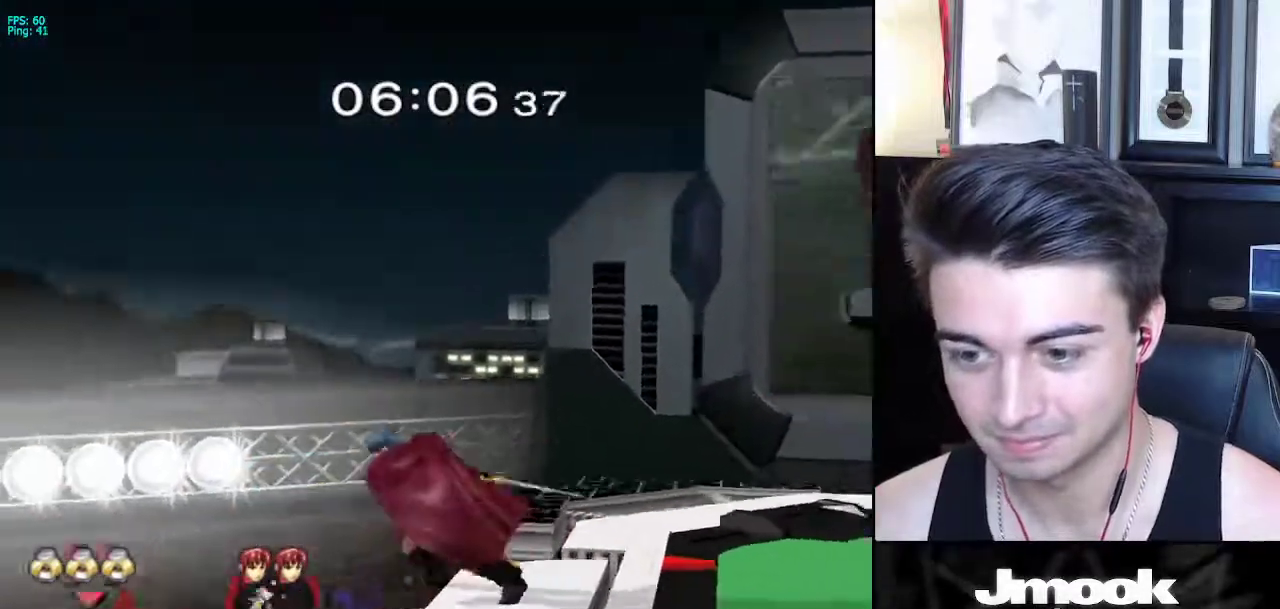
{"buttons": [], "left_stick": "up-right", "right_stick": "center", "events": [[250, "X", "down"], [400, "X", "up"], [433, "left_stick", "up-right"]]}
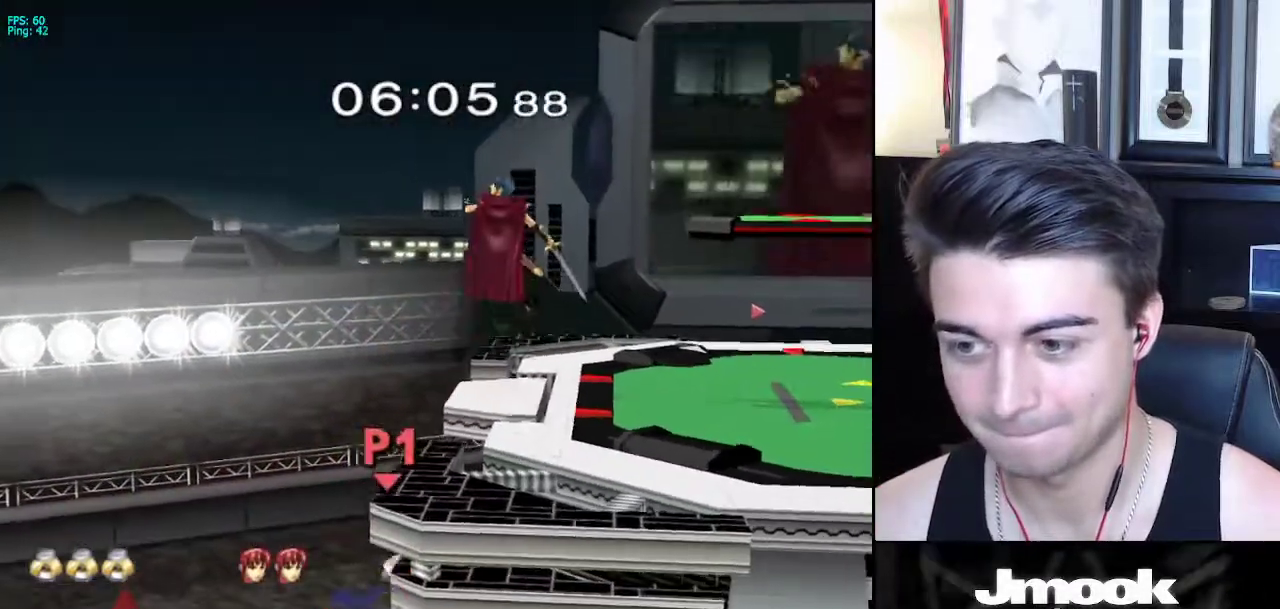
{"buttons": ["B"], "left_stick": "up", "right_stick": "center", "events": [[33, "left_stick", "up"], [217, "left_stick", "down"], [300, "left_stick", "up"], [317, "B", "down"]]}
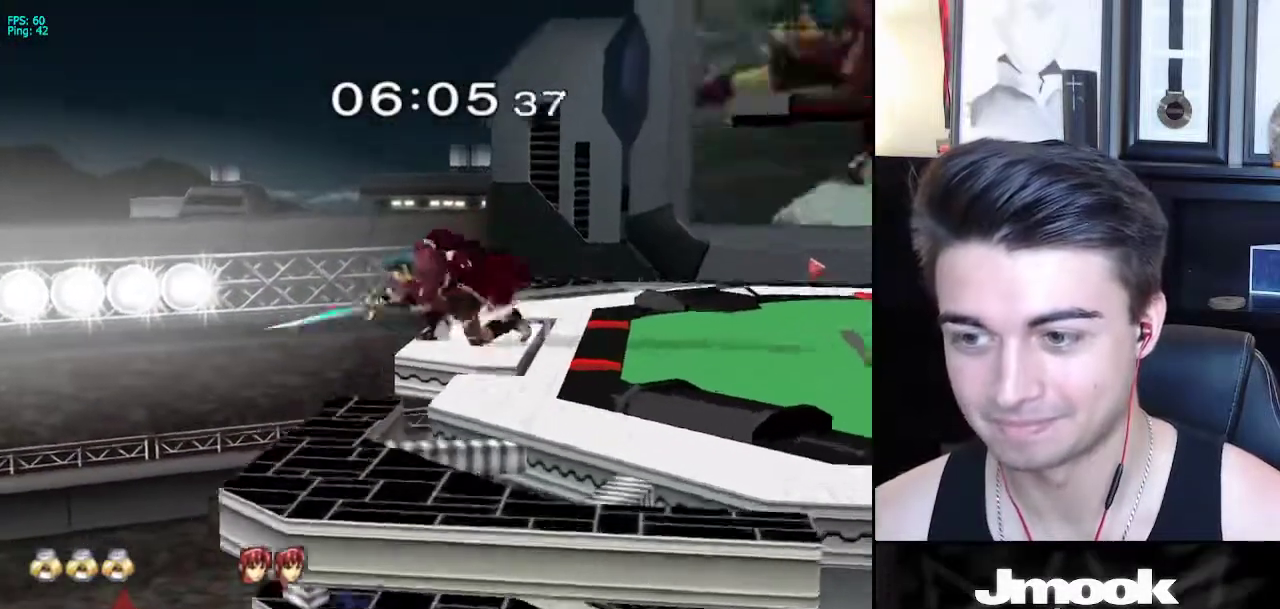
{"buttons": ["R1"], "left_stick": "down-right", "right_stick": "center", "events": [[33, "B", "up"], [83, "left_stick", "center"], [283, "left_stick", "down-right"], [317, "X", "down"], [433, "R1", "down"], [483, "X", "up"]]}
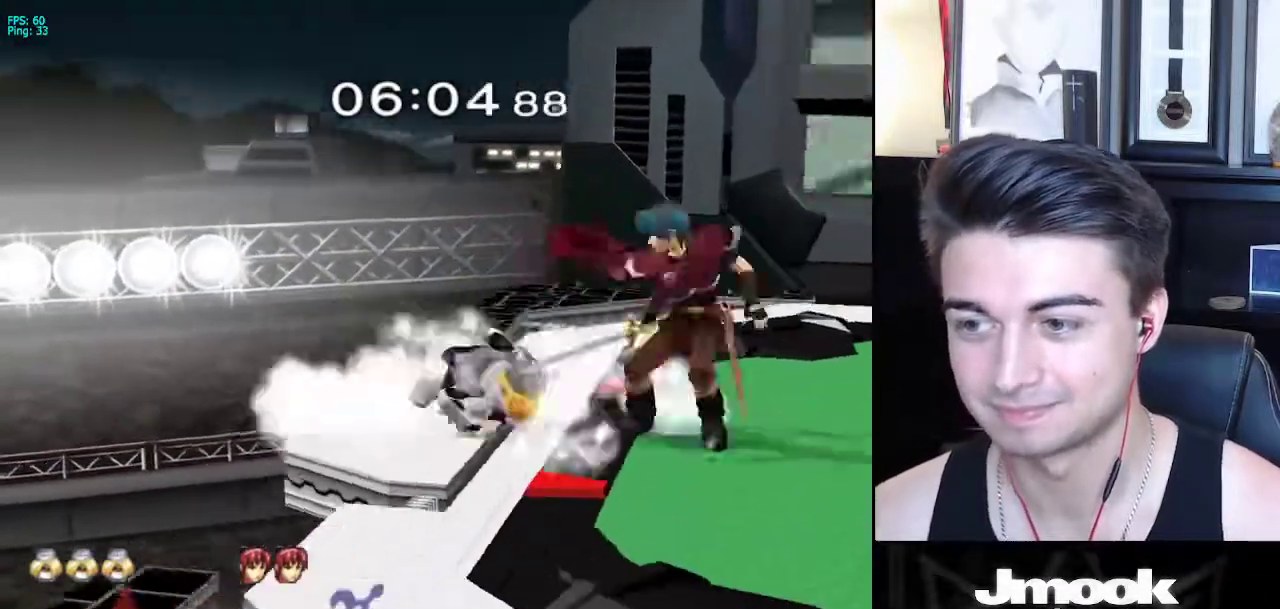
{"buttons": [], "left_stick": "down-right", "right_stick": "center", "events": [[67, "R1", "up"], [150, "A", "down"], [317, "A", "up"]]}
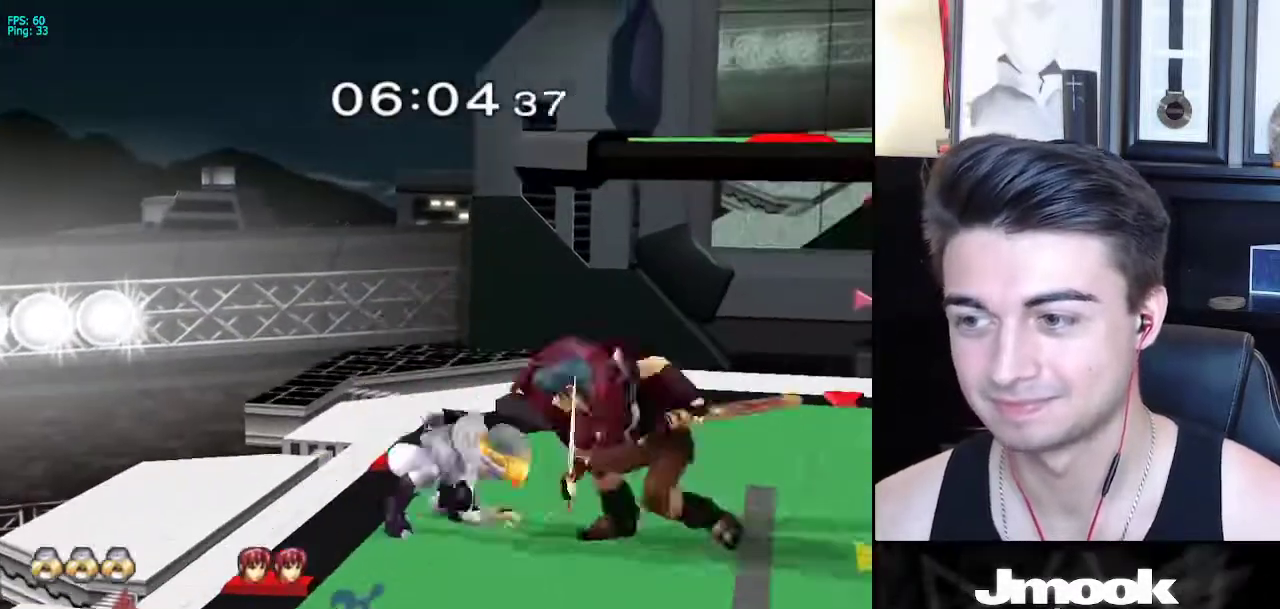
{"buttons": [], "left_stick": "center", "right_stick": "center", "events": [[17, "right_stick", "down"], [33, "left_stick", "down"], [50, "R1", "down"], [267, "R1", "up"], [267, "left_stick", "center"], [333, "right_stick", "center"]]}
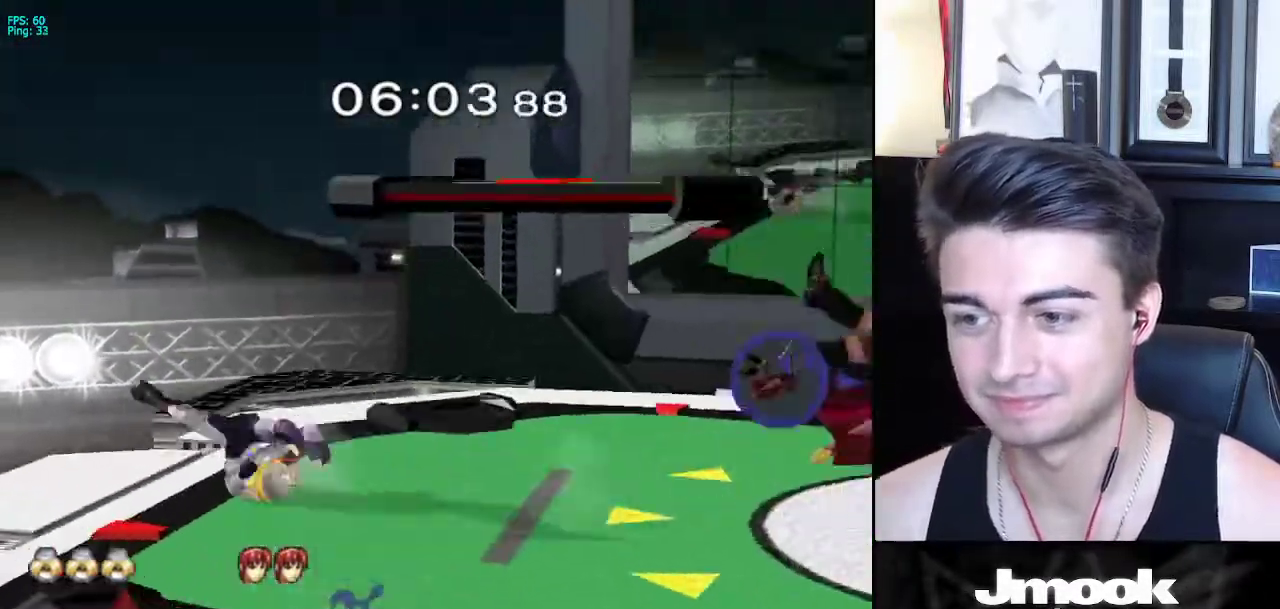
{"buttons": [], "left_stick": "right", "right_stick": "center", "events": [[417, "left_stick", "right"]]}